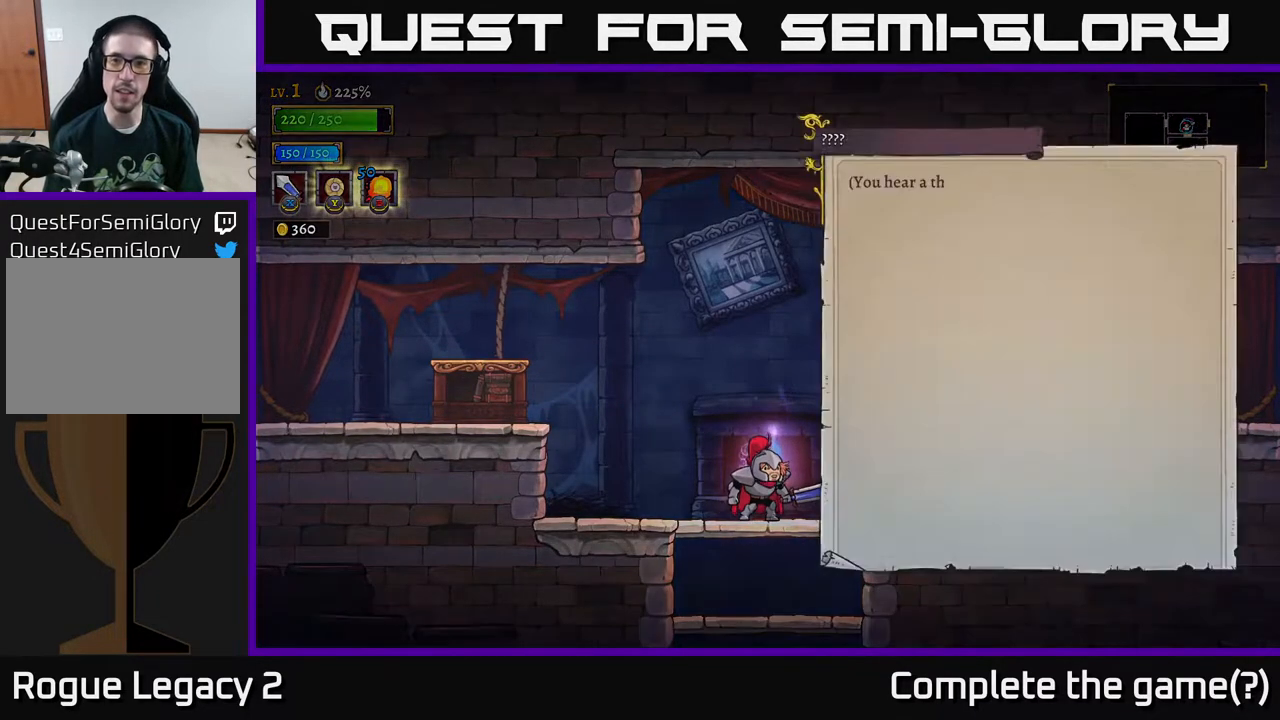
Gameplay with a controller (Xbox layout); each line is a JSON object with the inputs held at the frame after it. "events" lists button and stick changes between this image and that frame as [ms after this image, input, new state], when the widget could be followed in between.
{"buttons": [], "left_stick": "center", "right_stick": "center", "events": []}
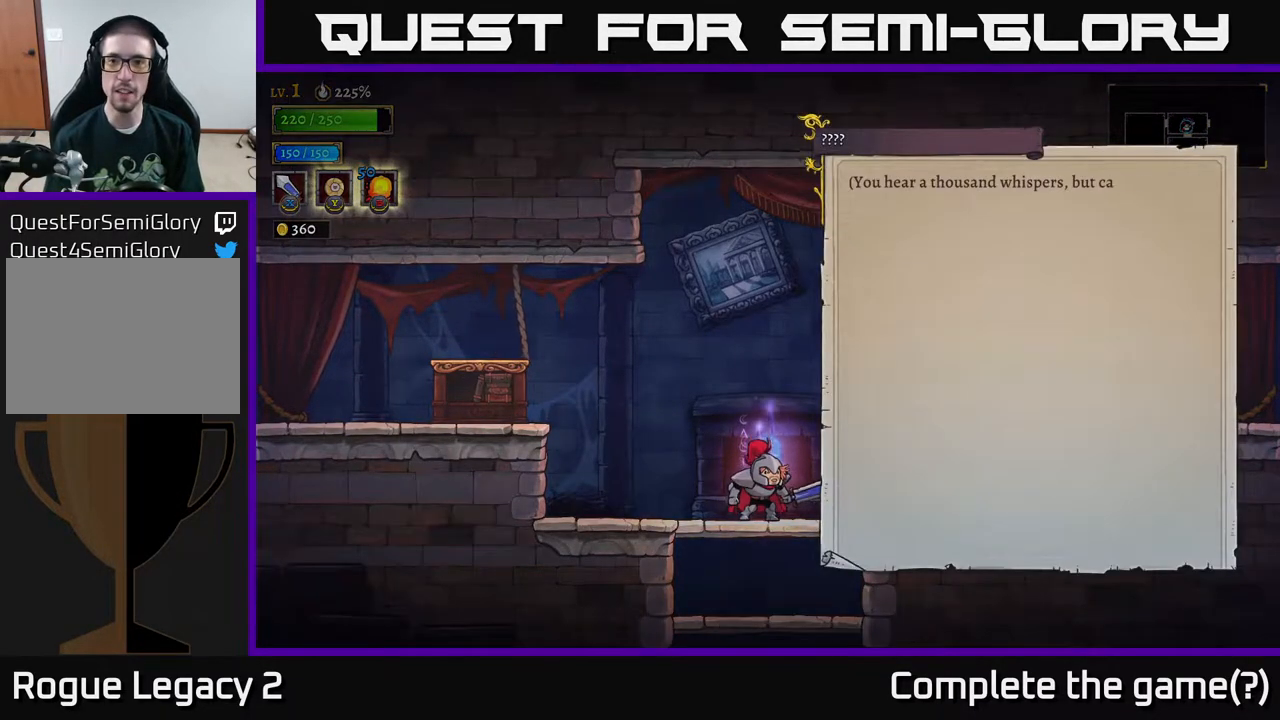
{"buttons": [], "left_stick": "center", "right_stick": "center", "events": [[350, "A", "down"], [500, "A", "up"]]}
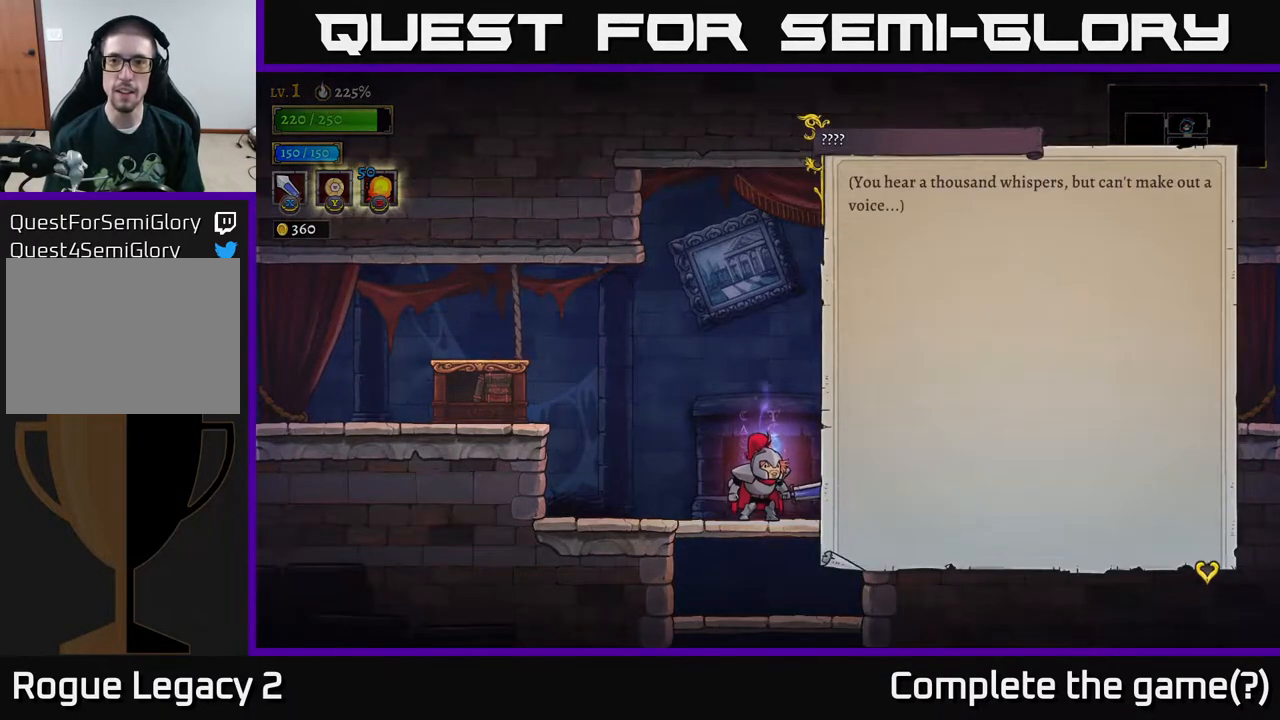
{"buttons": [], "left_stick": "center", "right_stick": "center", "events": [[300, "A", "down"], [467, "A", "up"]]}
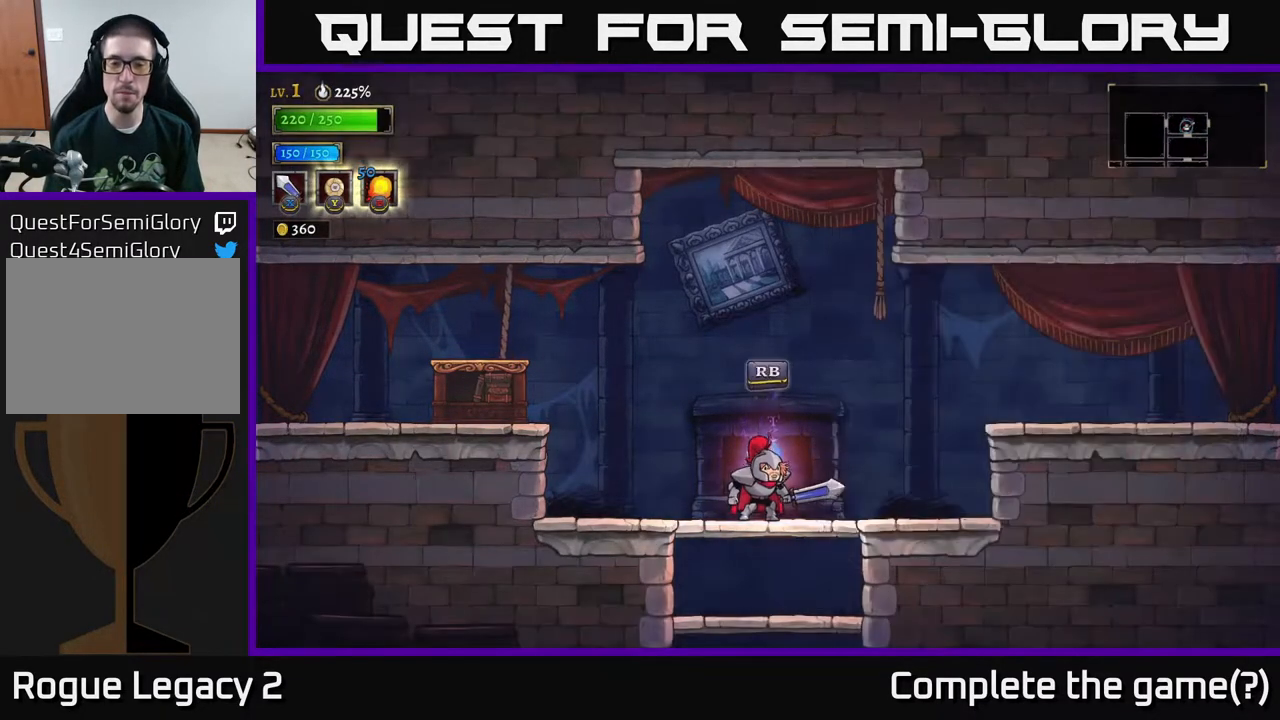
{"buttons": [], "left_stick": "center", "right_stick": "center", "events": [[67, "left_stick", "right"], [500, "left_stick", "center"]]}
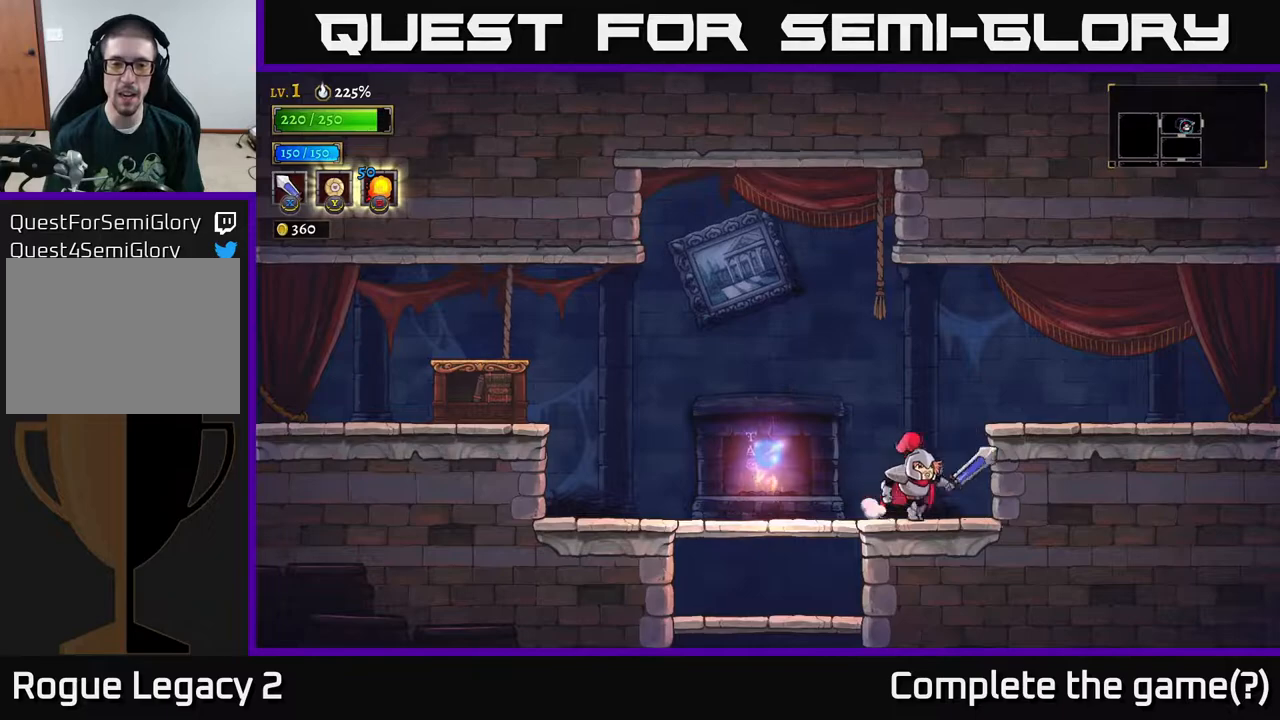
{"buttons": [], "left_stick": "right", "right_stick": "center", "events": [[33, "left_stick", "left"], [267, "left_stick", "center"], [450, "left_stick", "right"]]}
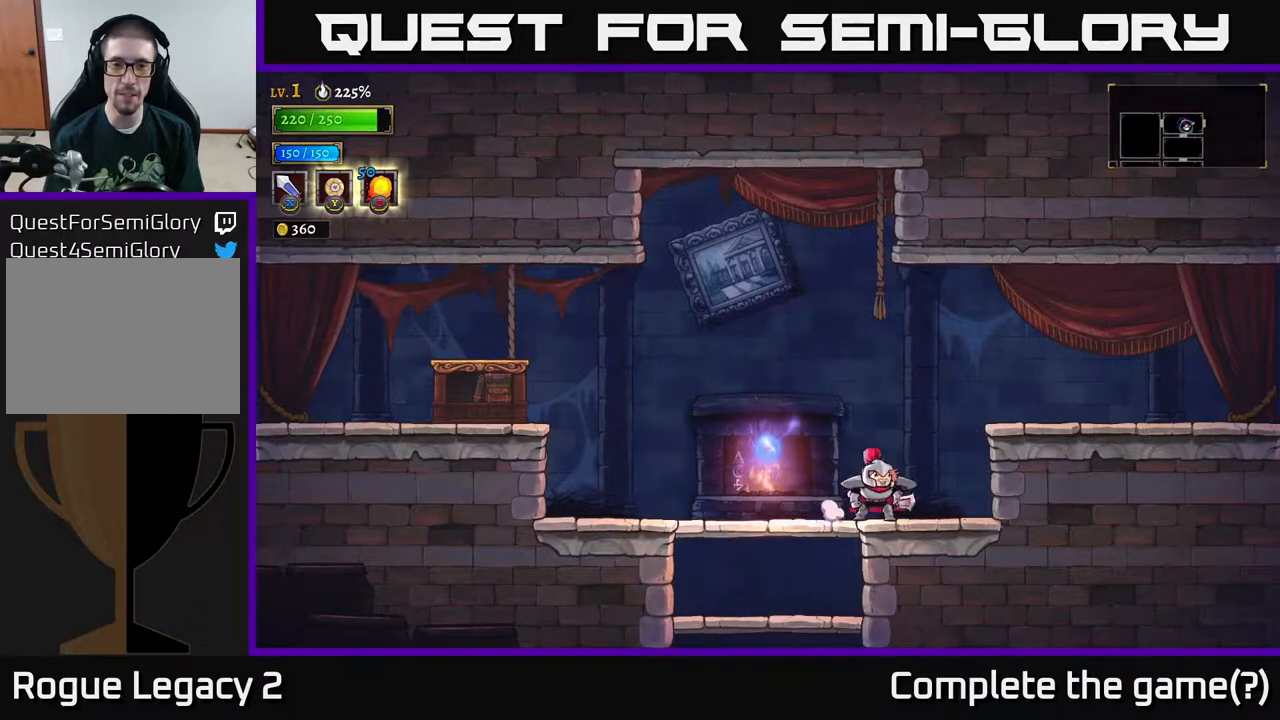
{"buttons": [], "left_stick": "right", "right_stick": "center", "events": [[133, "A", "down"], [267, "A", "up"]]}
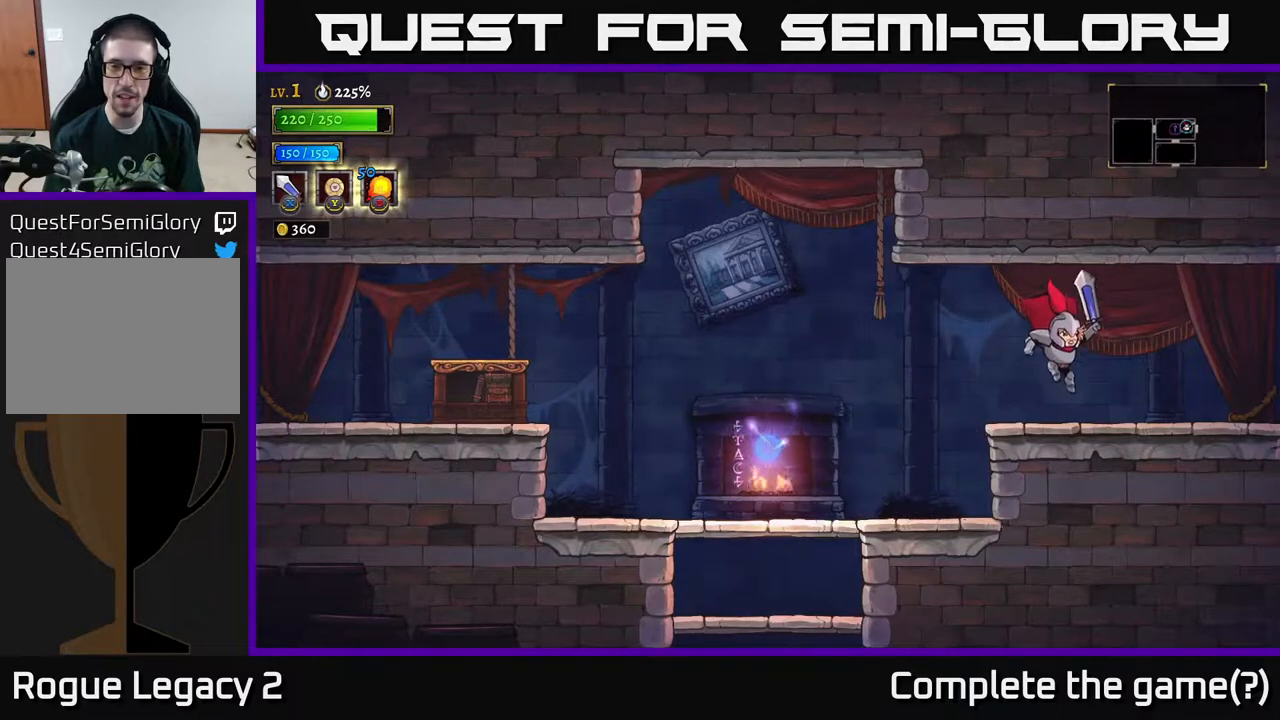
{"buttons": [], "left_stick": "right", "right_stick": "center", "events": []}
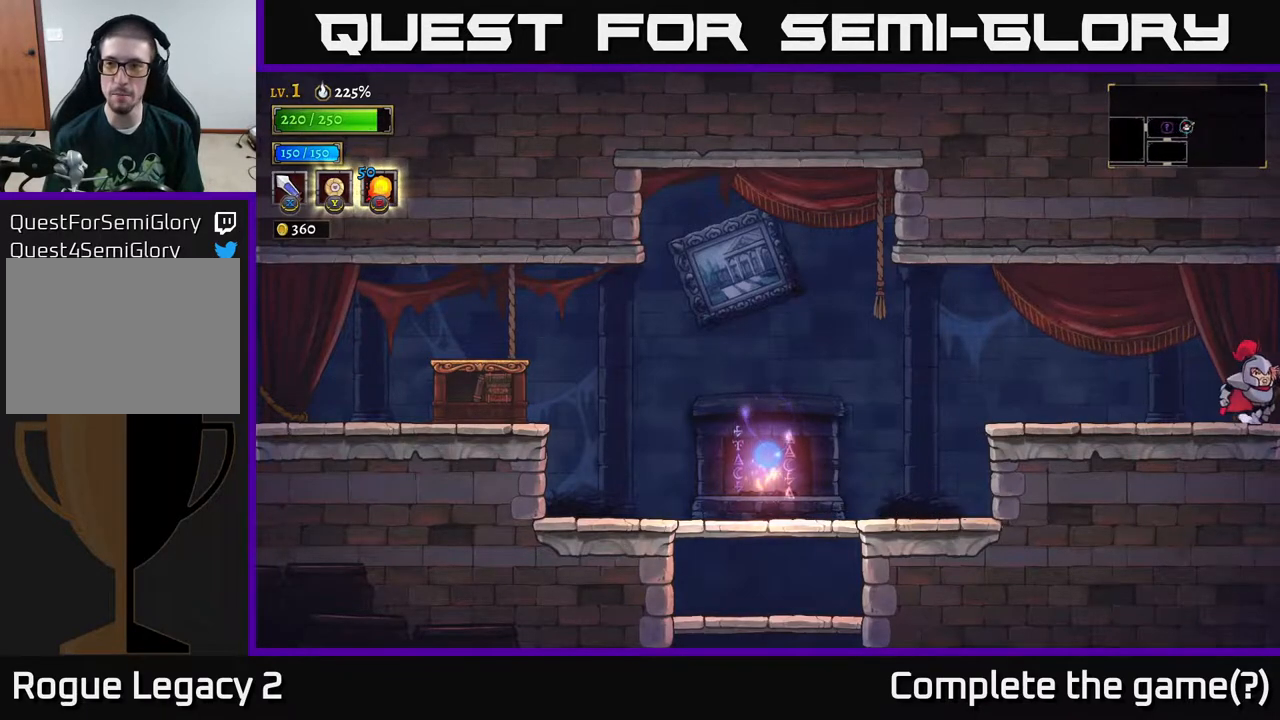
{"buttons": [], "left_stick": "right", "right_stick": "center", "events": [[217, "left_stick", "center"], [367, "left_stick", "right"]]}
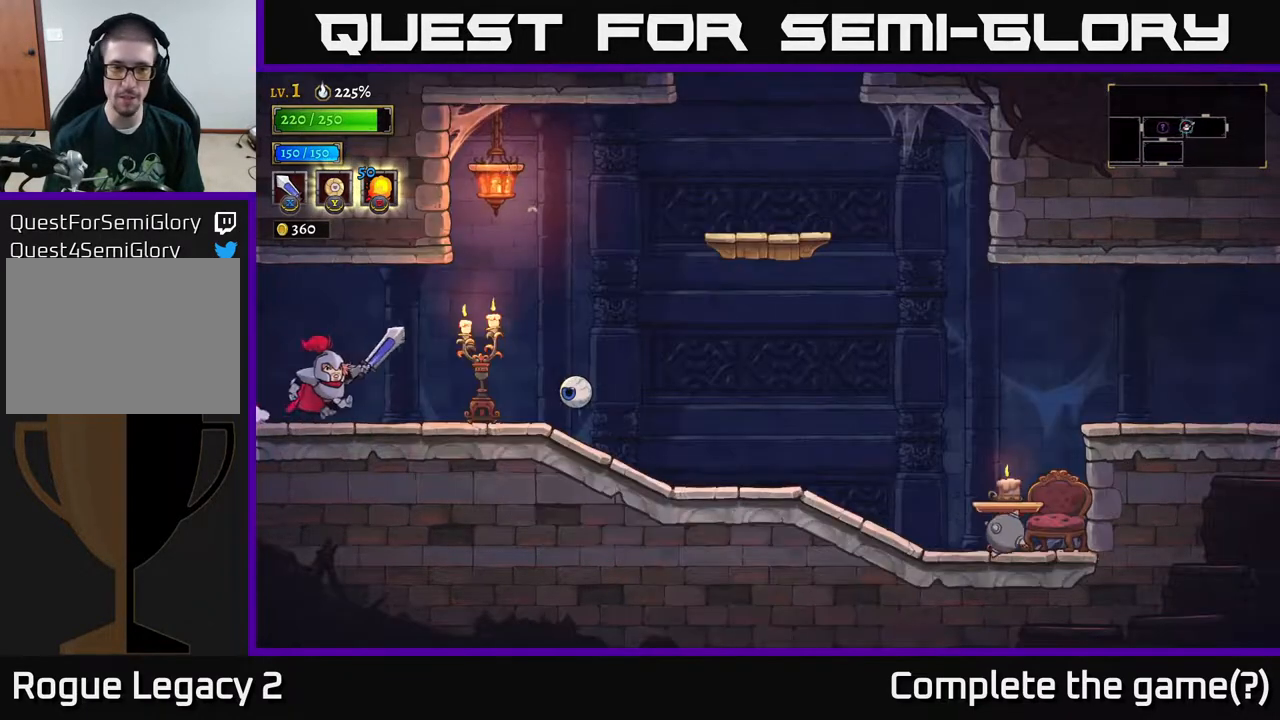
{"buttons": [], "left_stick": "center", "right_stick": "center", "events": [[150, "X", "down"], [317, "X", "up"], [417, "left_stick", "center"]]}
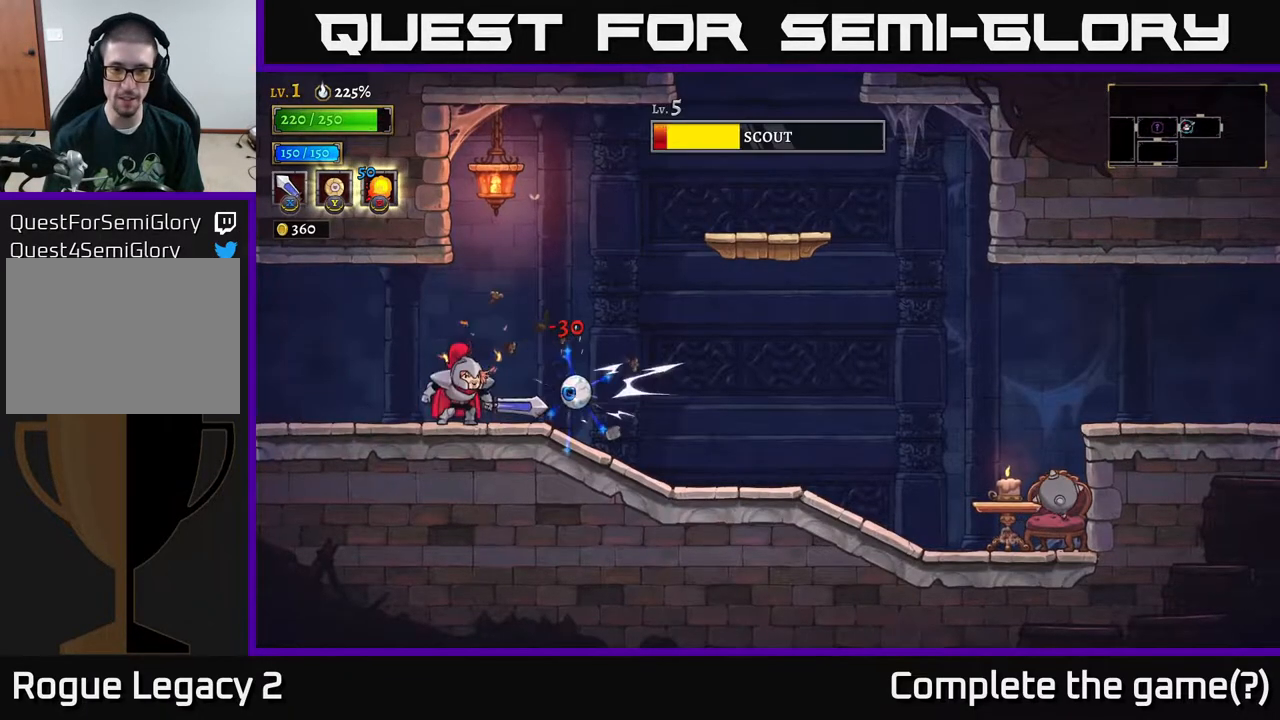
{"buttons": ["A"], "left_stick": "right", "right_stick": "center", "events": [[83, "X", "down"], [217, "A", "down"], [233, "X", "up"], [383, "left_stick", "right"]]}
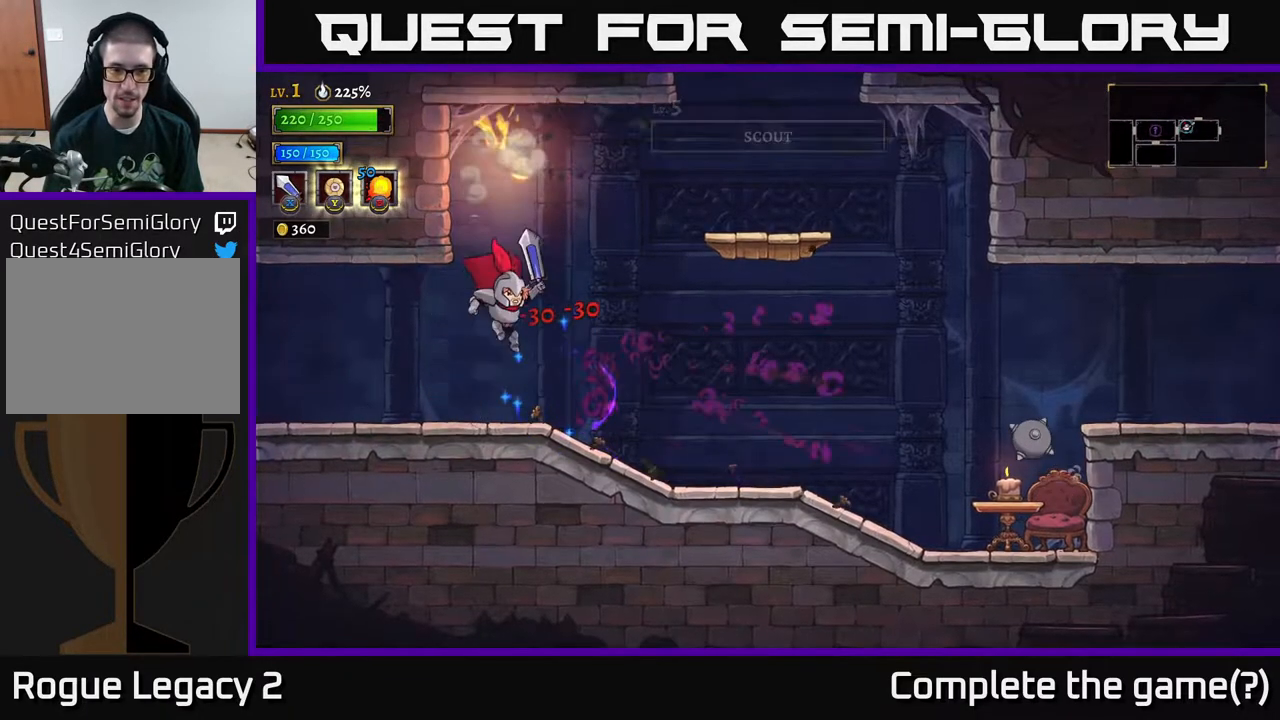
{"buttons": ["A", "X"], "left_stick": "right", "right_stick": "center", "events": [[150, "left_stick", "up"], [167, "A", "up"], [200, "left_stick", "center"], [350, "left_stick", "right"], [400, "A", "down"], [433, "X", "down"]]}
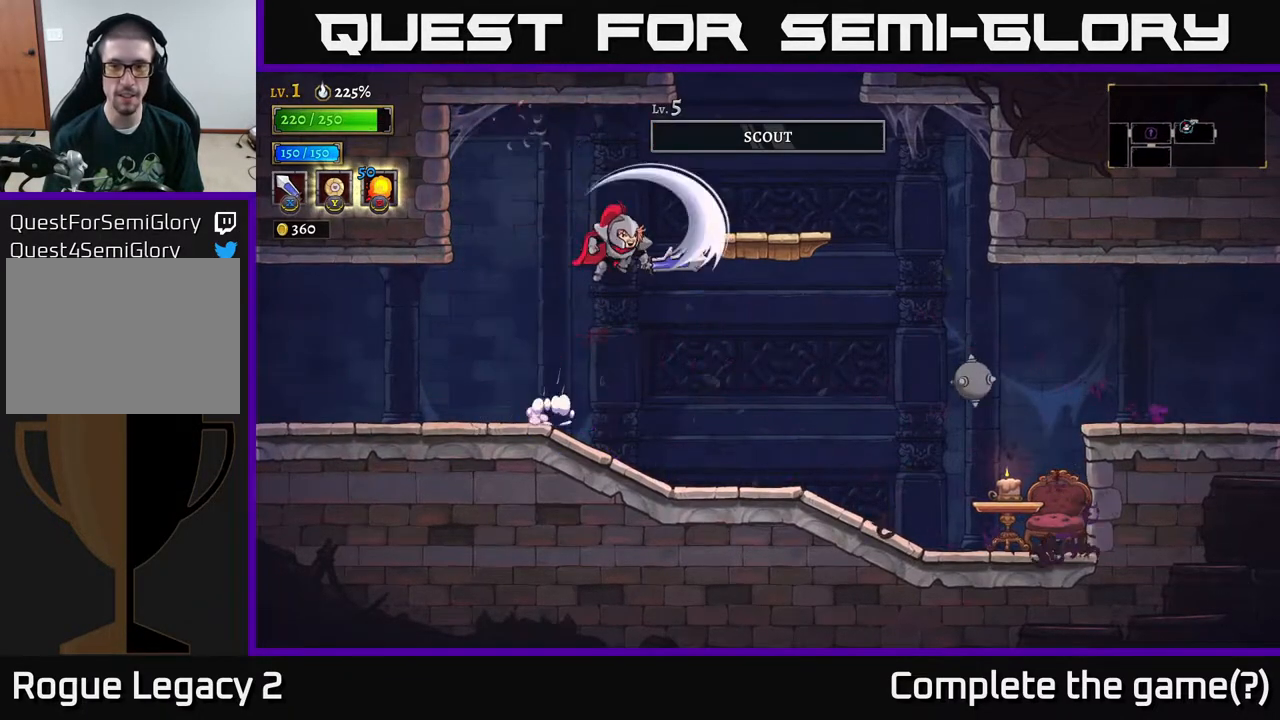
{"buttons": [], "left_stick": "left", "right_stick": "center", "events": [[200, "X", "up"], [217, "A", "up"], [417, "left_stick", "left"]]}
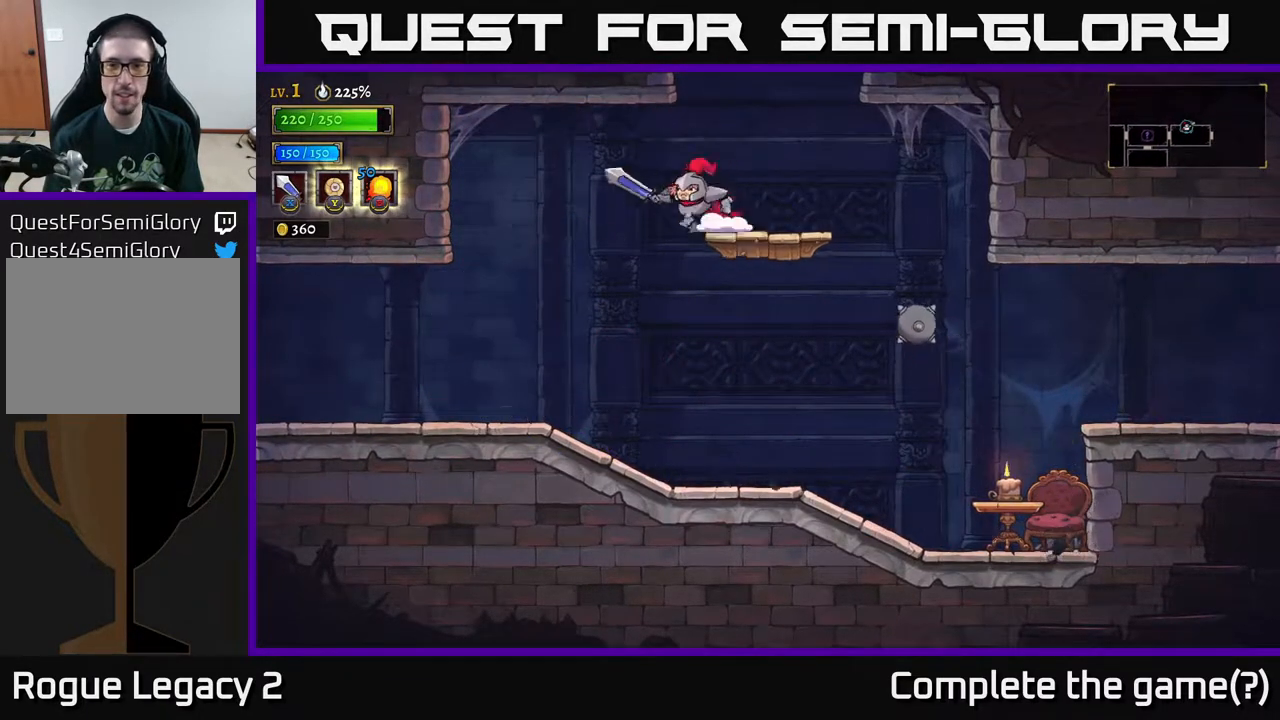
{"buttons": [], "left_stick": "right", "right_stick": "center", "events": [[50, "left_stick", "down"], [100, "A", "down"], [200, "A", "up"], [283, "left_stick", "right"]]}
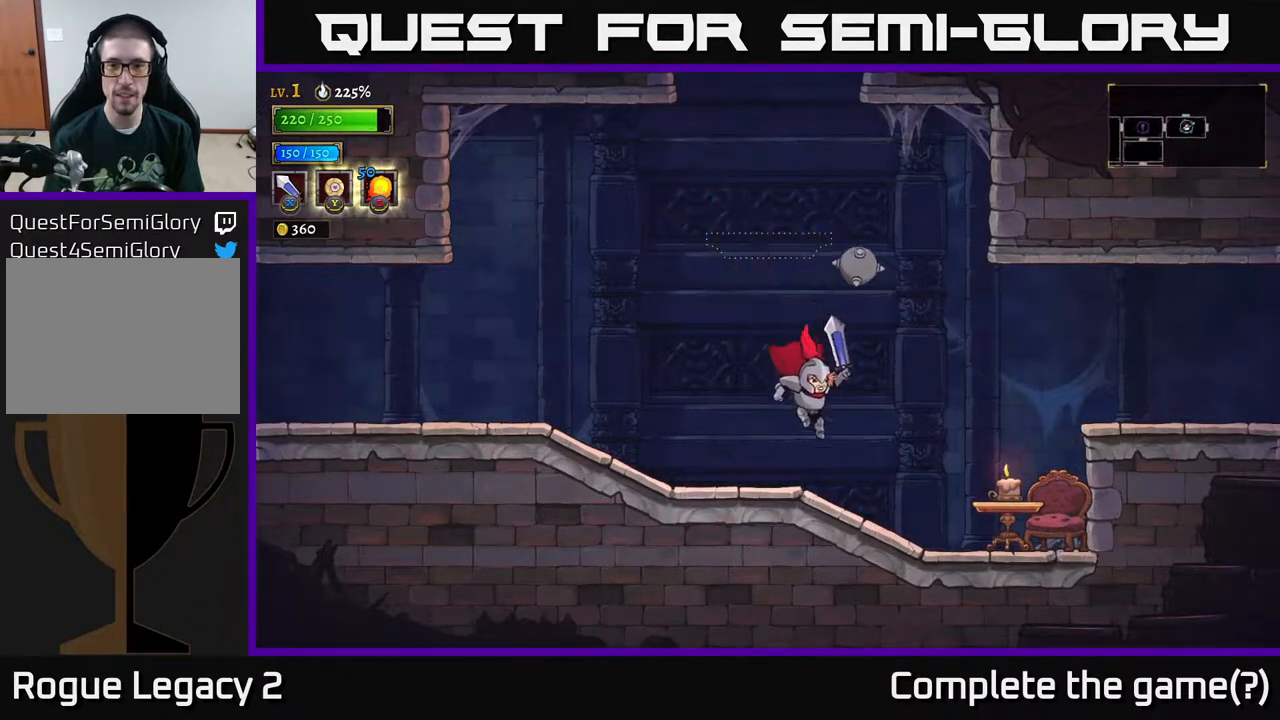
{"buttons": [], "left_stick": "right", "right_stick": "center", "events": [[183, "X", "down"], [383, "X", "up"]]}
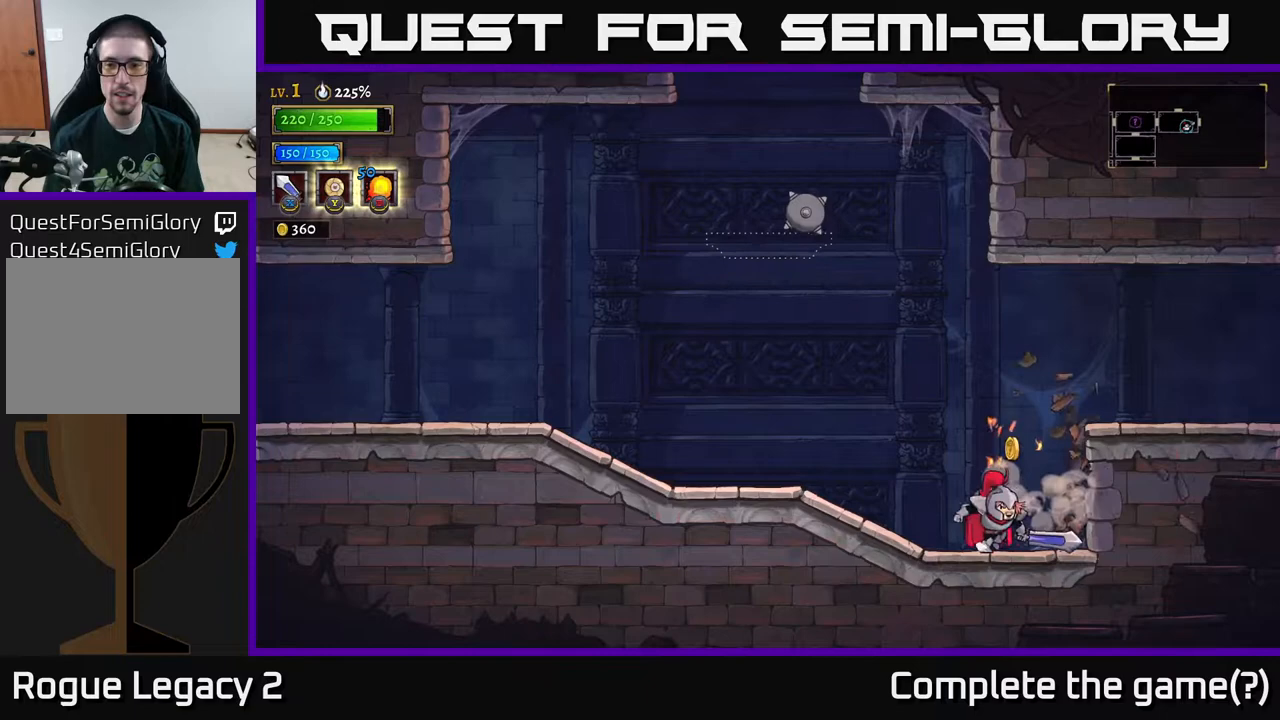
{"buttons": [], "left_stick": "left", "right_stick": "center", "events": [[133, "A", "down"], [167, "left_stick", "left"], [500, "A", "up"]]}
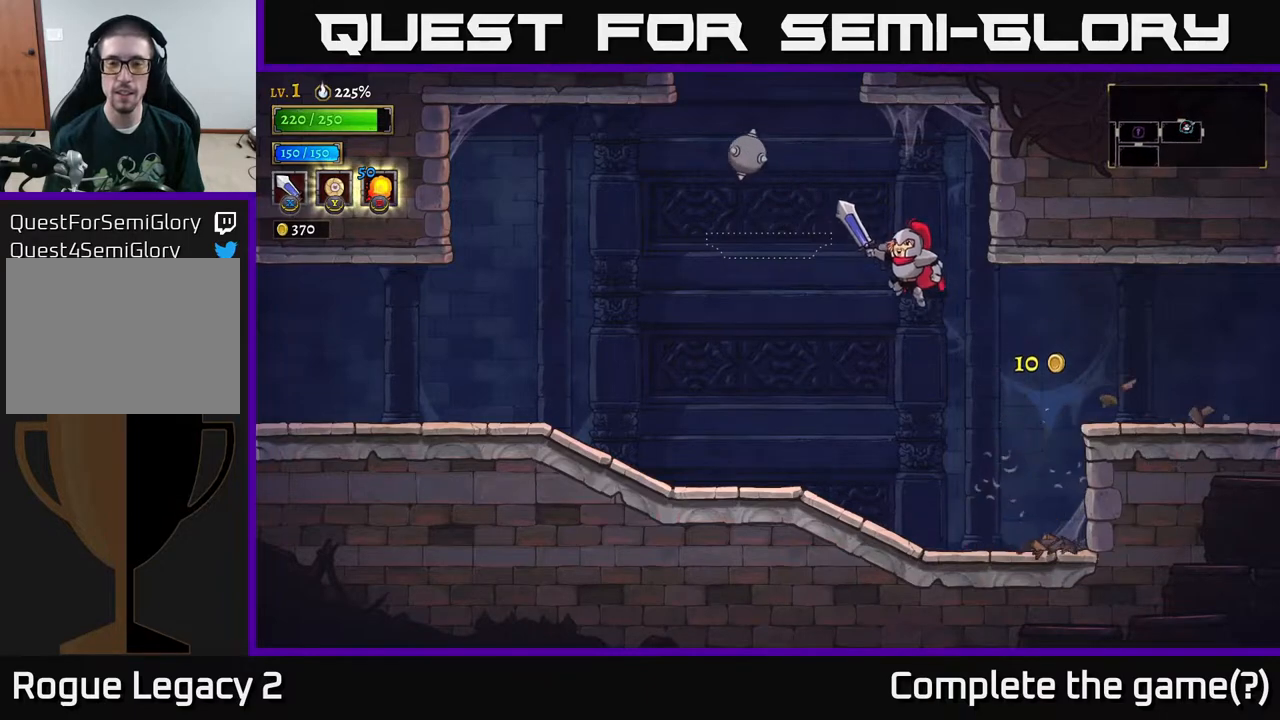
{"buttons": [], "left_stick": "right", "right_stick": "center", "events": [[433, "left_stick", "center"], [483, "left_stick", "right"]]}
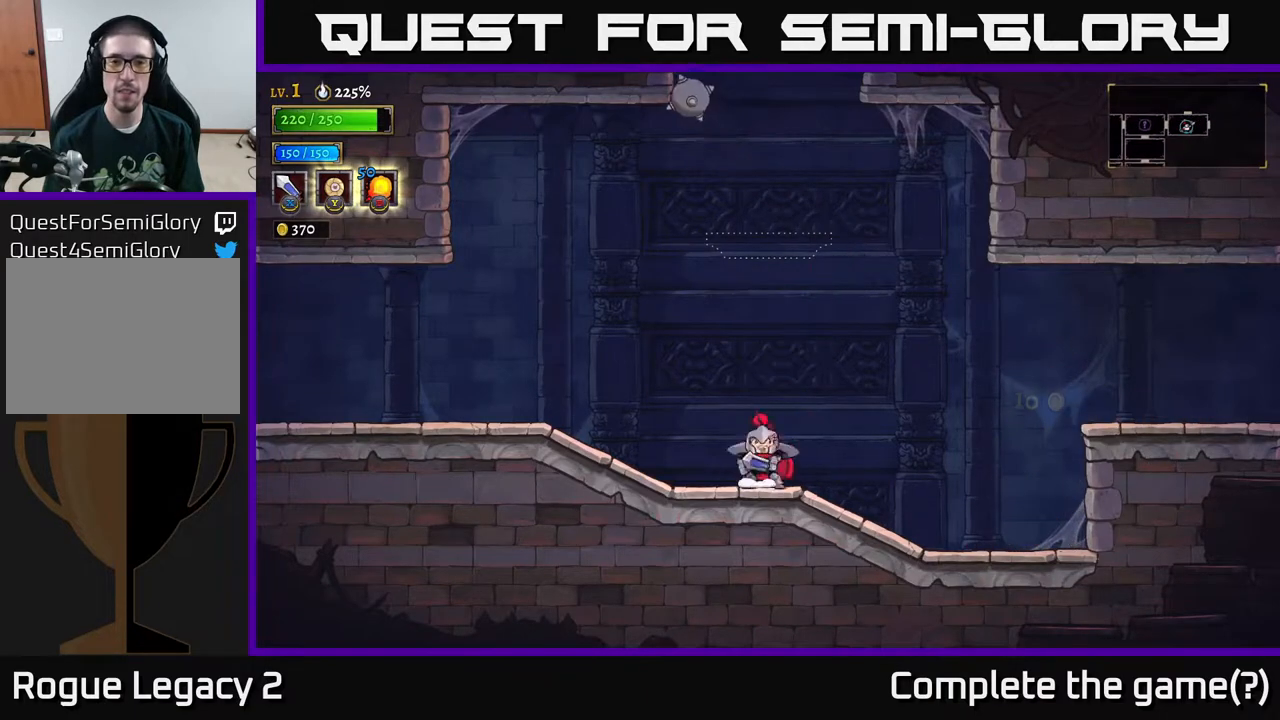
{"buttons": [], "left_stick": "right", "right_stick": "center", "events": []}
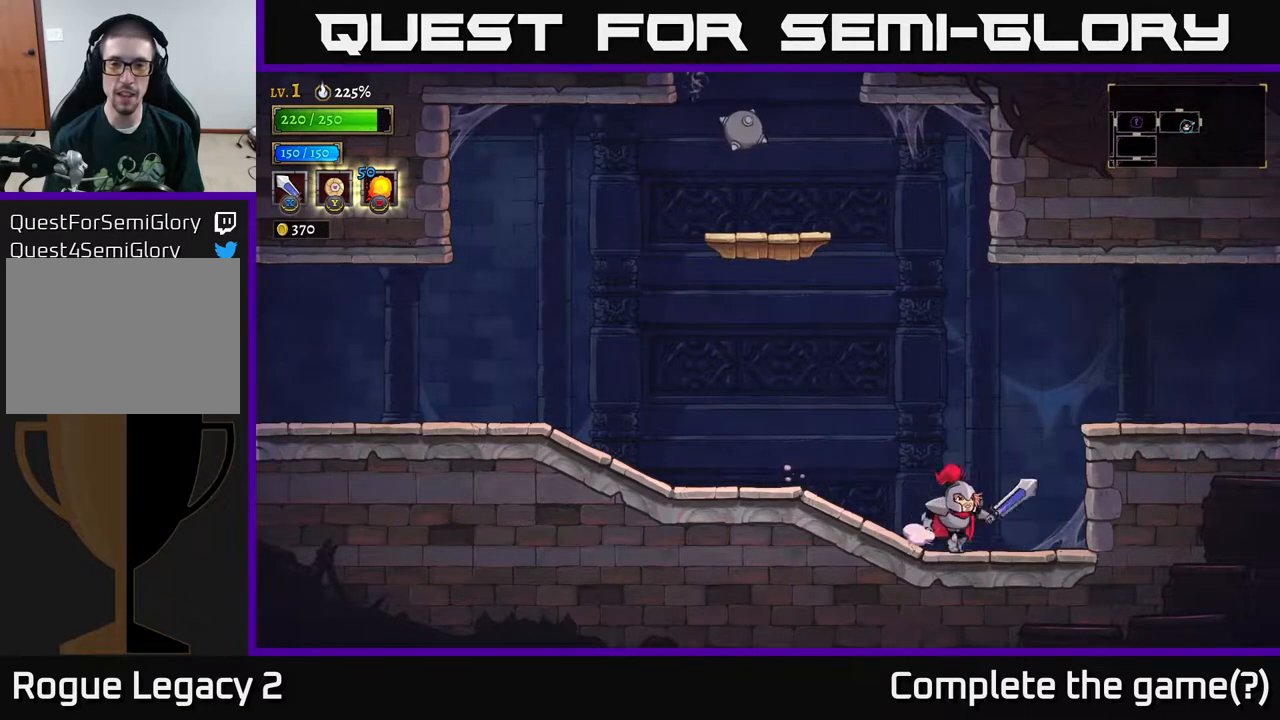
{"buttons": [], "left_stick": "left", "right_stick": "center", "events": [[67, "left_stick", "left"]]}
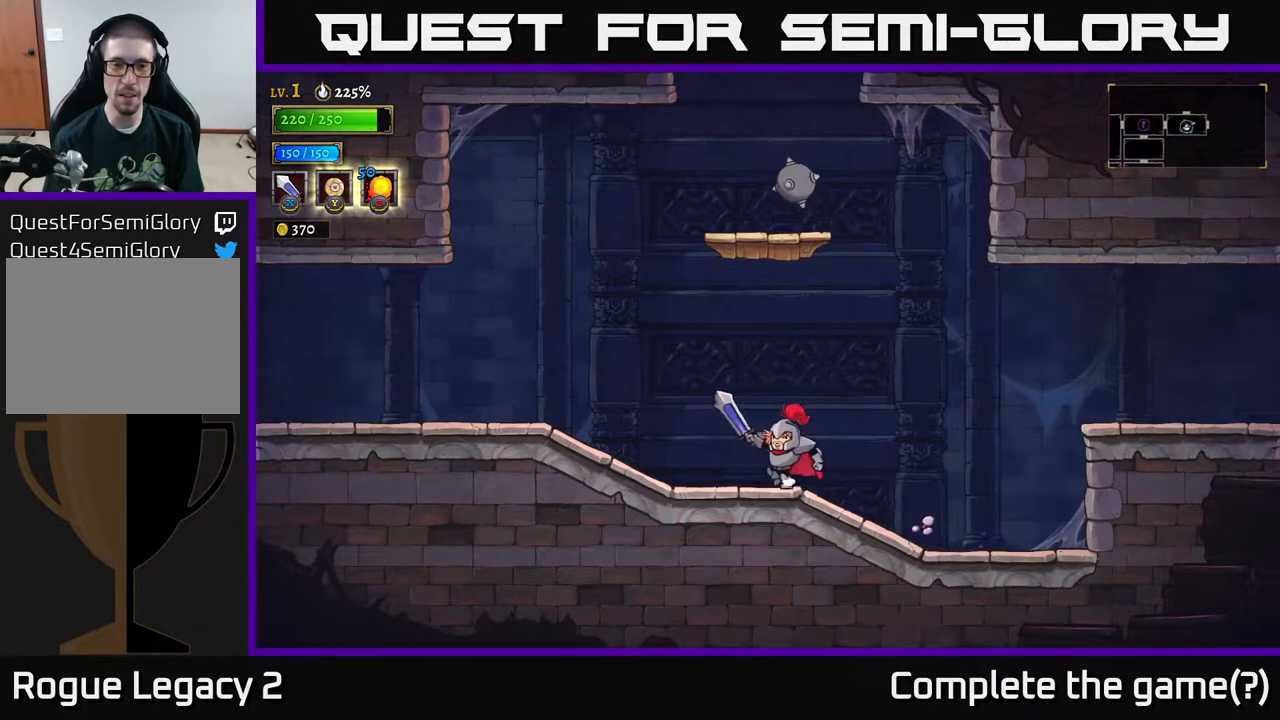
{"buttons": ["A"], "left_stick": "right", "right_stick": "center", "events": [[450, "A", "down"], [483, "left_stick", "right"]]}
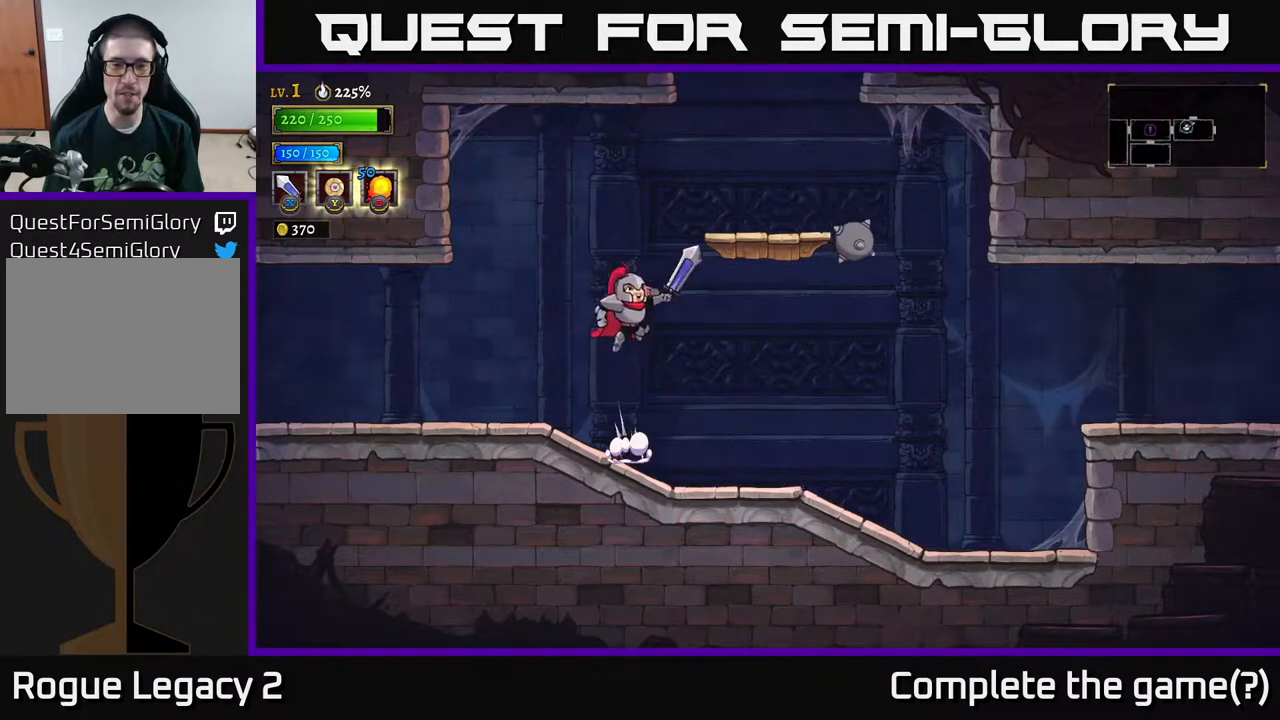
{"buttons": [], "left_stick": "left", "right_stick": "center", "events": [[367, "A", "up"], [417, "left_stick", "left"]]}
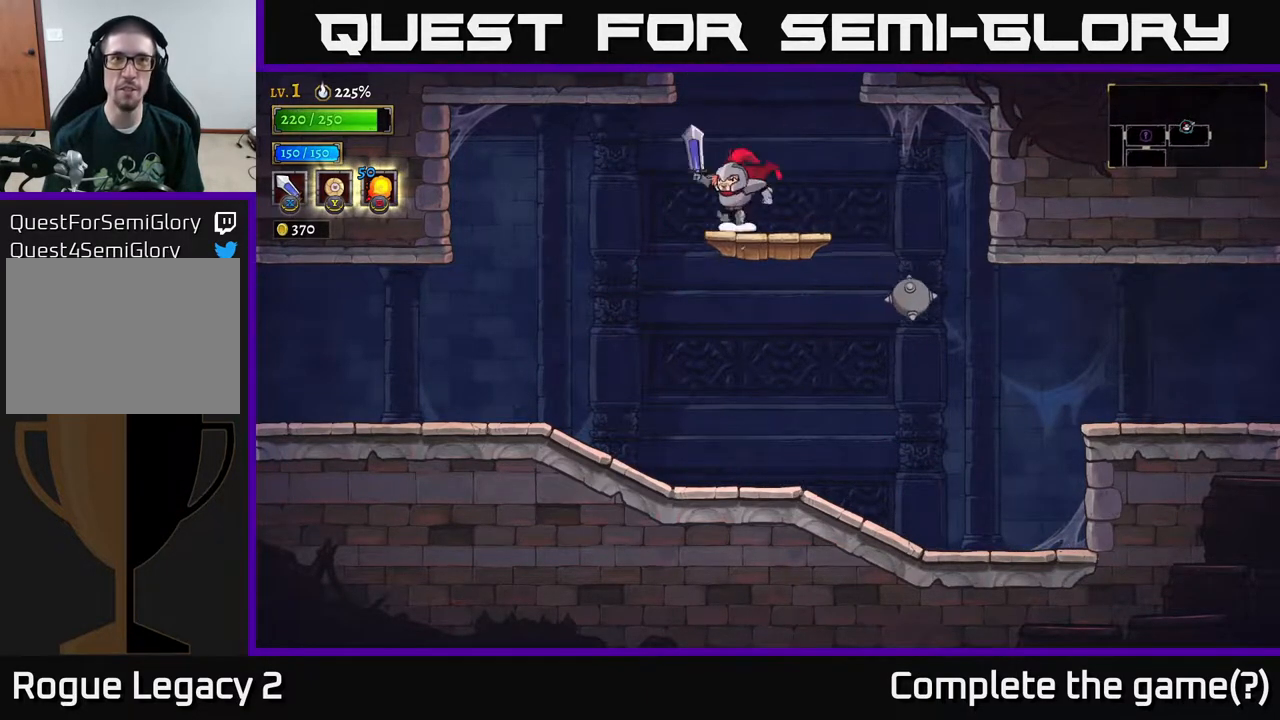
{"buttons": ["A"], "left_stick": "center", "right_stick": "center", "events": [[33, "left_stick", "center"], [117, "A", "down"]]}
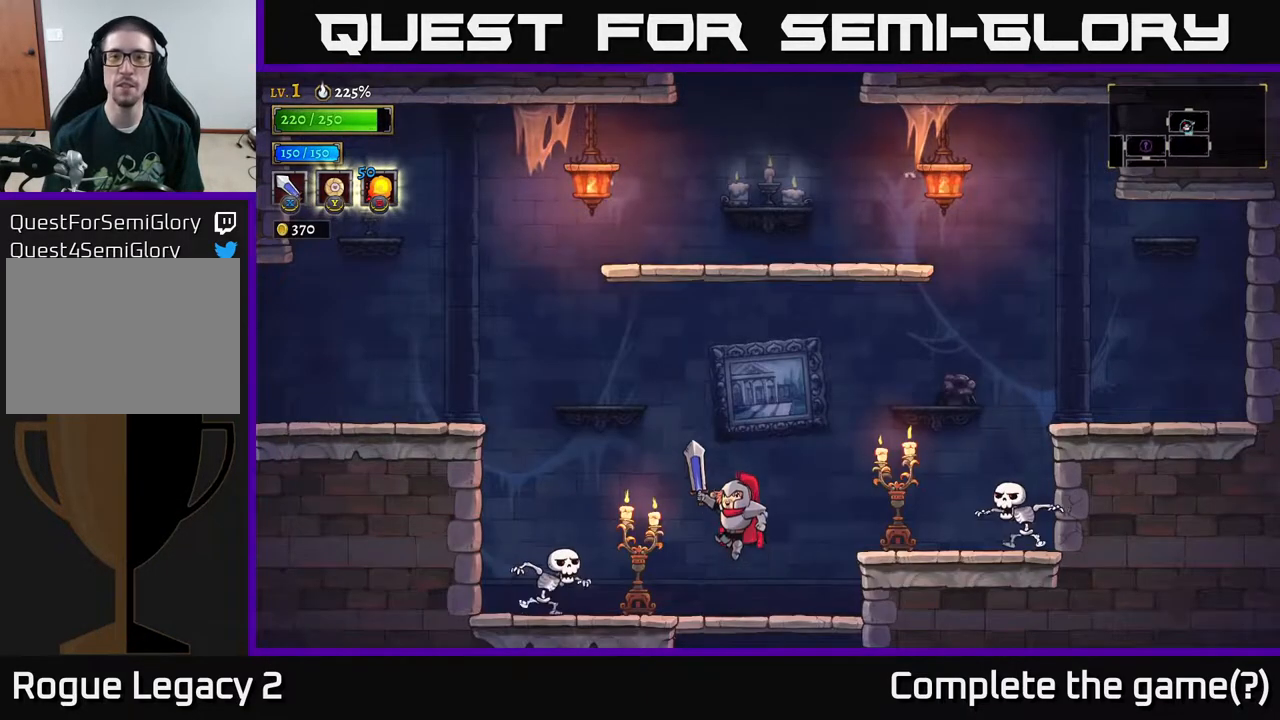
{"buttons": [], "left_stick": "center", "right_stick": "center", "events": [[217, "left_stick", "left"], [250, "A", "up"], [417, "left_stick", "center"]]}
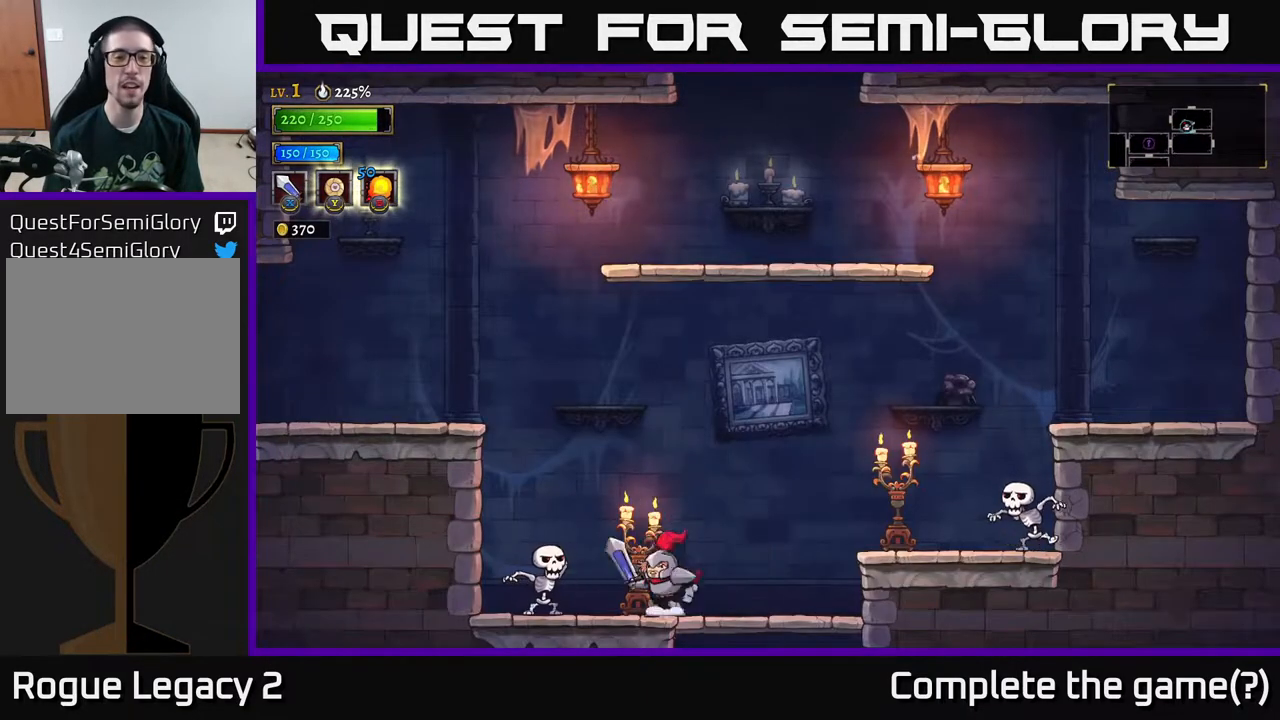
{"buttons": [], "left_stick": "left", "right_stick": "center", "events": [[17, "X", "down"], [50, "left_stick", "left"], [150, "X", "up"], [167, "left_stick", "center"], [350, "left_stick", "right"], [483, "left_stick", "left"]]}
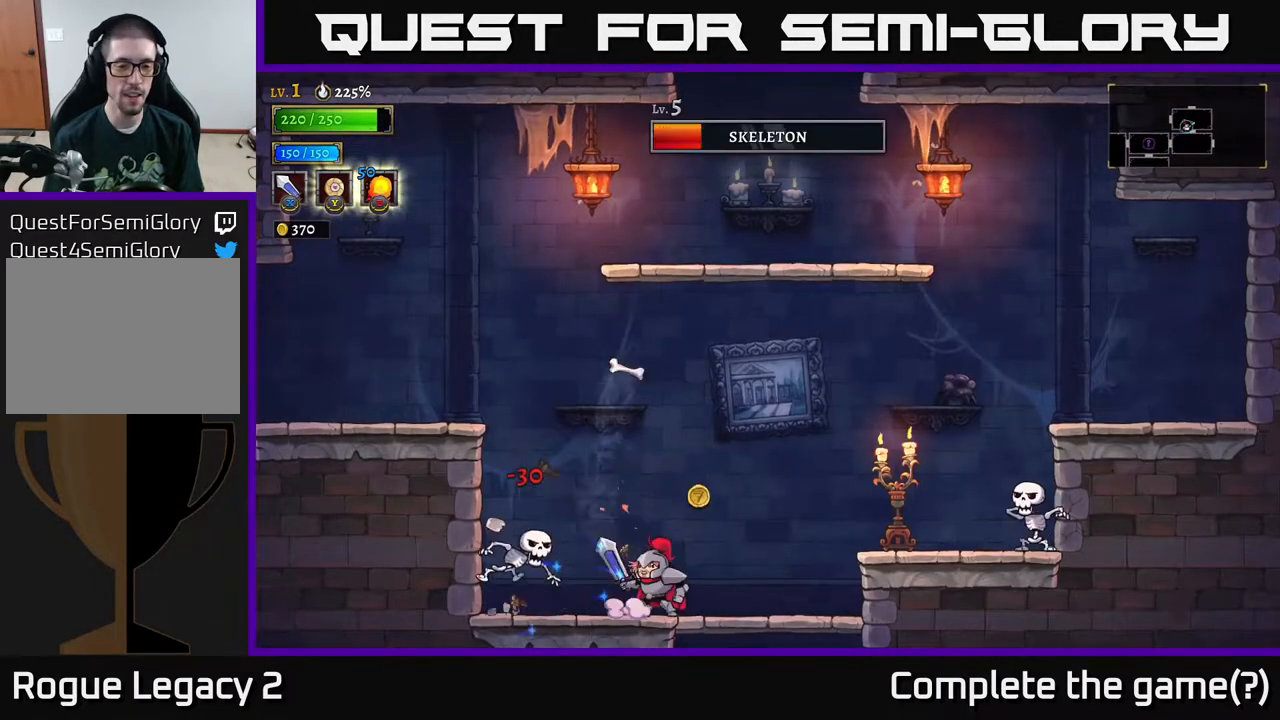
{"buttons": [], "left_stick": "left", "right_stick": "center", "events": [[50, "X", "down"], [150, "left_stick", "center"], [167, "X", "up"], [467, "left_stick", "left"]]}
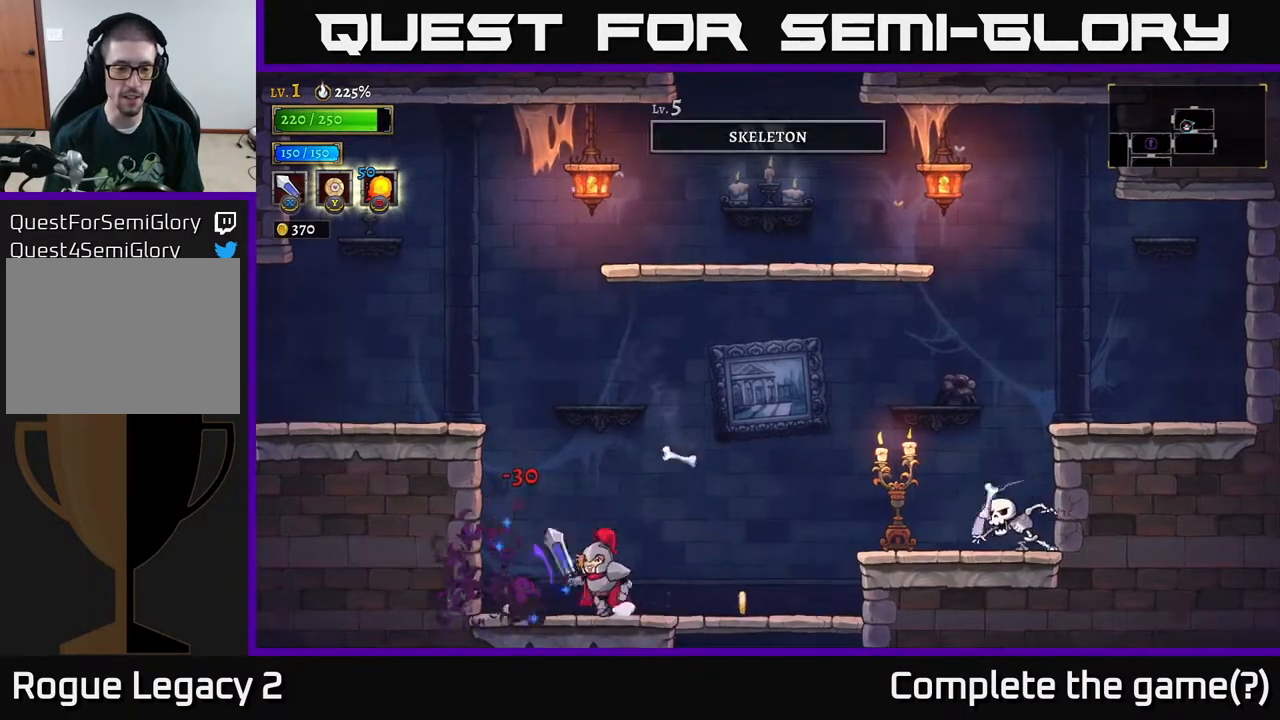
{"buttons": [], "left_stick": "right", "right_stick": "center", "events": [[50, "X", "down"], [183, "X", "up"], [250, "left_stick", "right"]]}
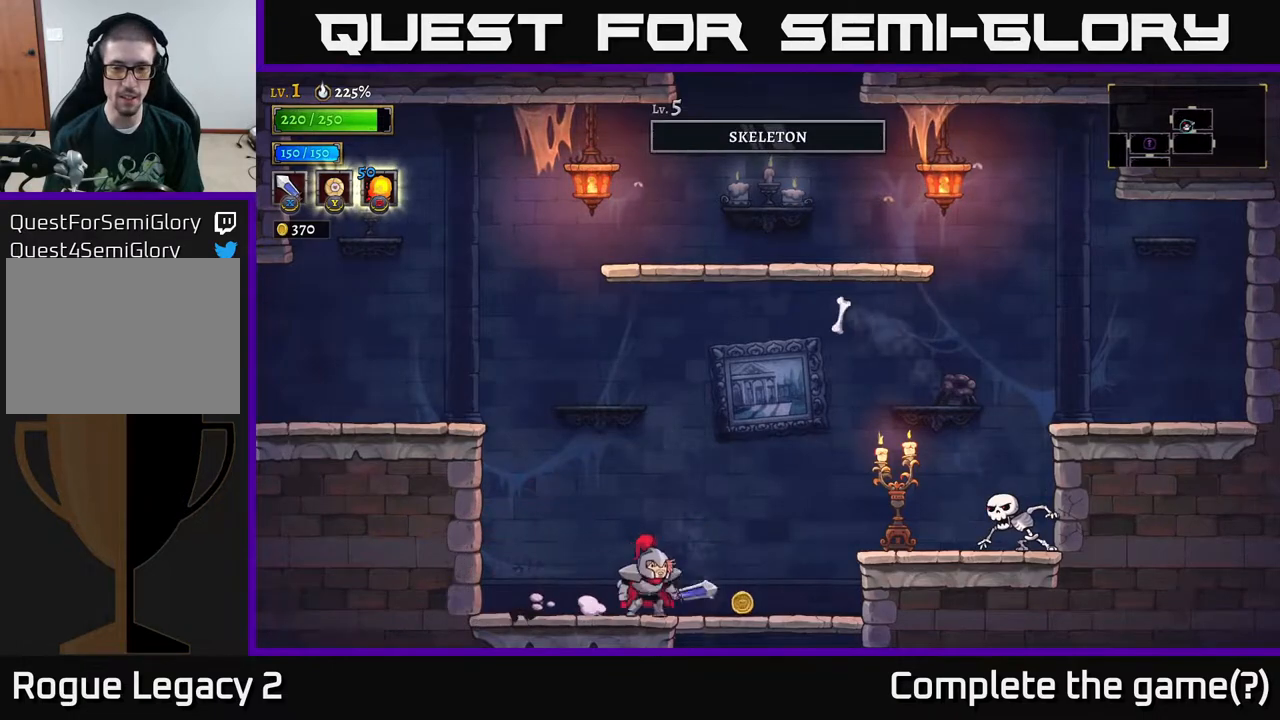
{"buttons": [], "left_stick": "right", "right_stick": "center", "events": [[267, "X", "down"], [400, "A", "down"], [467, "X", "up"], [500, "A", "up"]]}
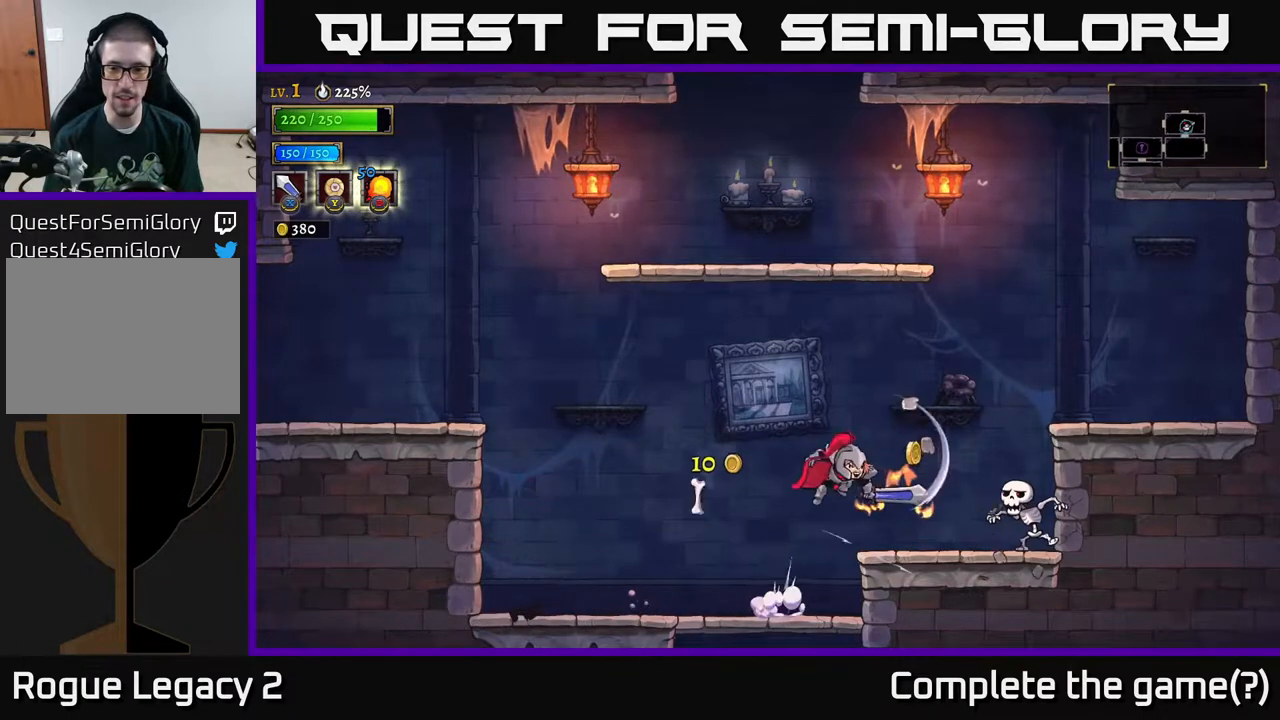
{"buttons": [], "left_stick": "right", "right_stick": "center", "events": [[200, "left_stick", "center"], [217, "X", "down"], [417, "left_stick", "right"], [467, "X", "up"]]}
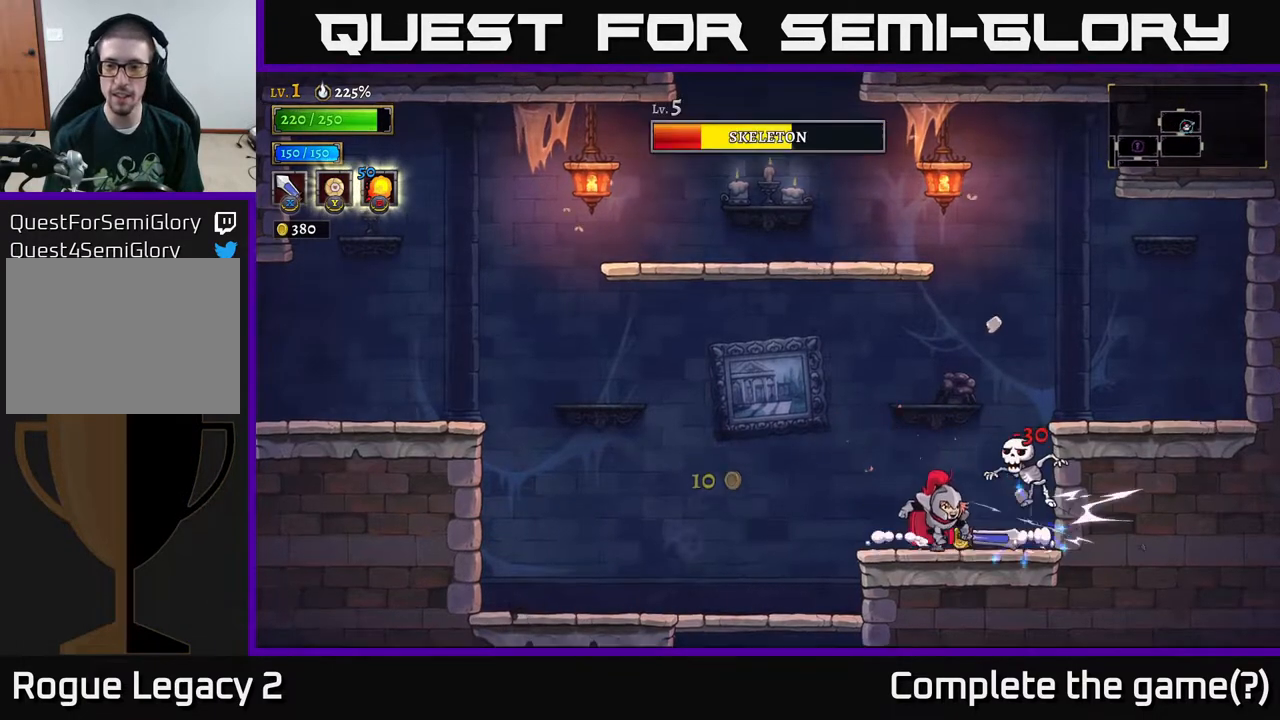
{"buttons": [], "left_stick": "right", "right_stick": "center", "events": [[100, "left_stick", "center"], [150, "X", "down"], [367, "X", "up"], [450, "left_stick", "right"]]}
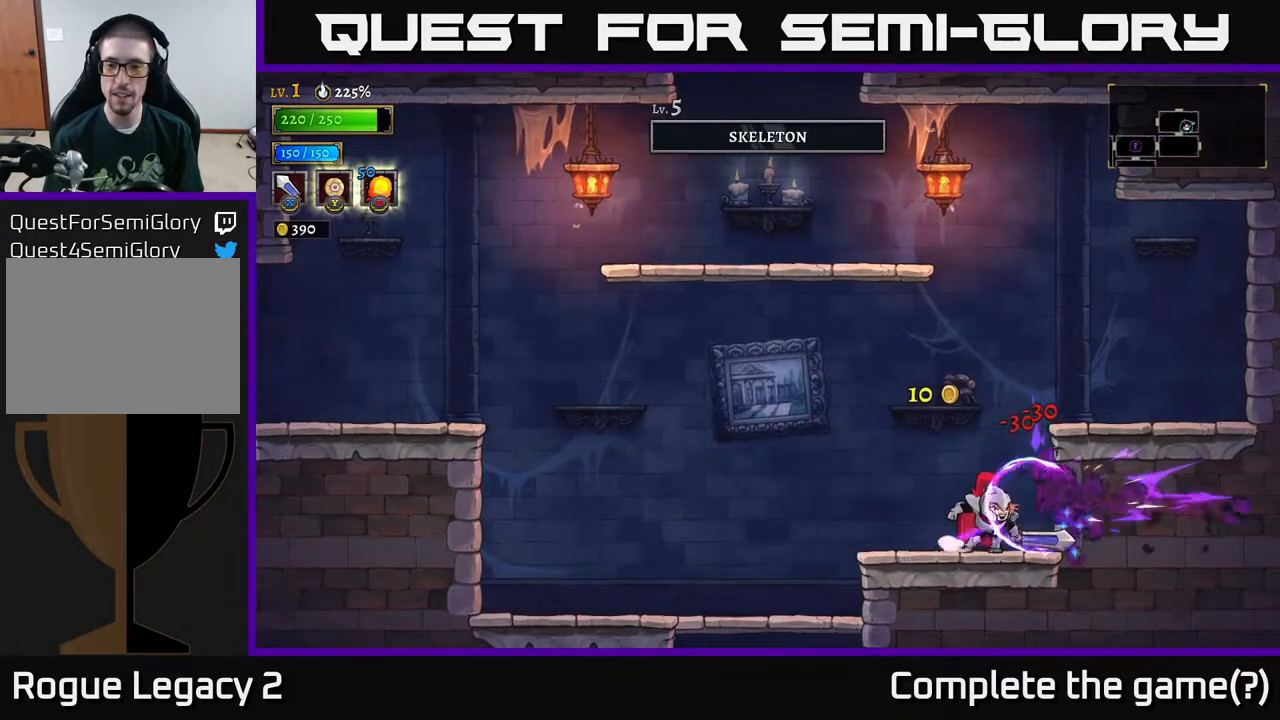
{"buttons": [], "left_stick": "right", "right_stick": "center", "events": [[117, "A", "down"], [333, "A", "up"]]}
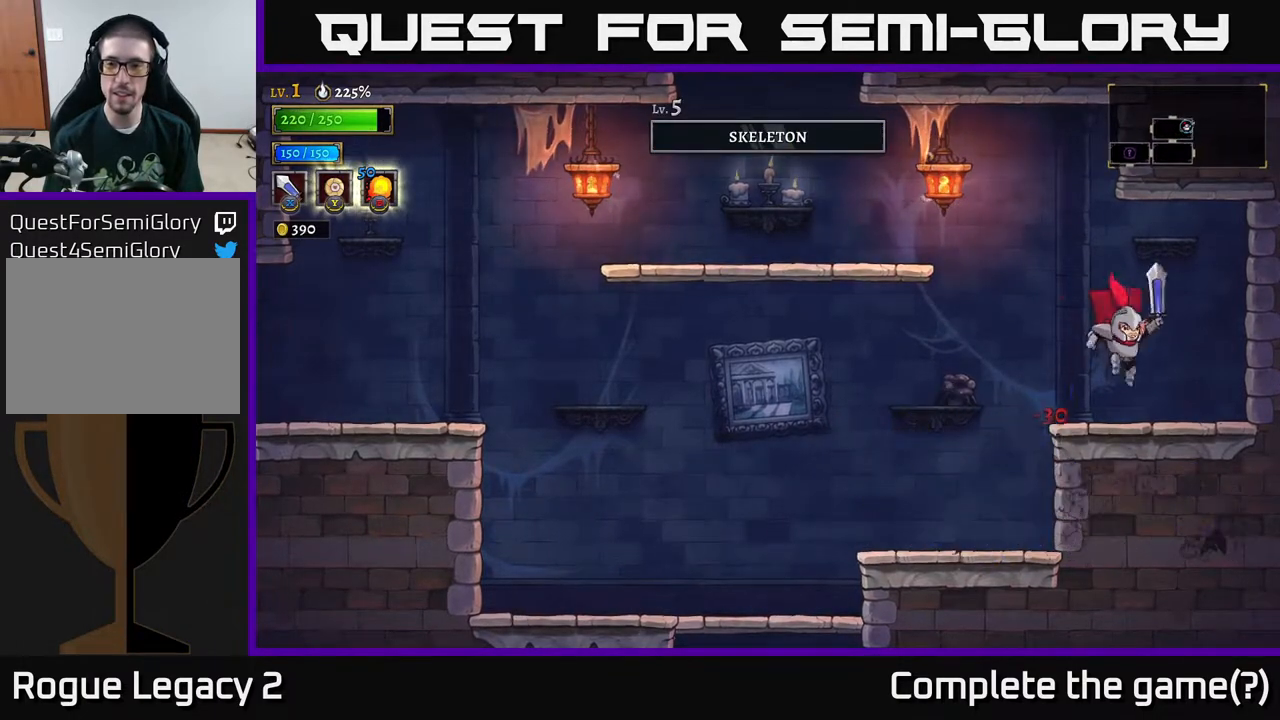
{"buttons": [], "left_stick": "left", "right_stick": "center", "events": [[50, "left_stick", "left"], [183, "A", "down"], [400, "A", "up"]]}